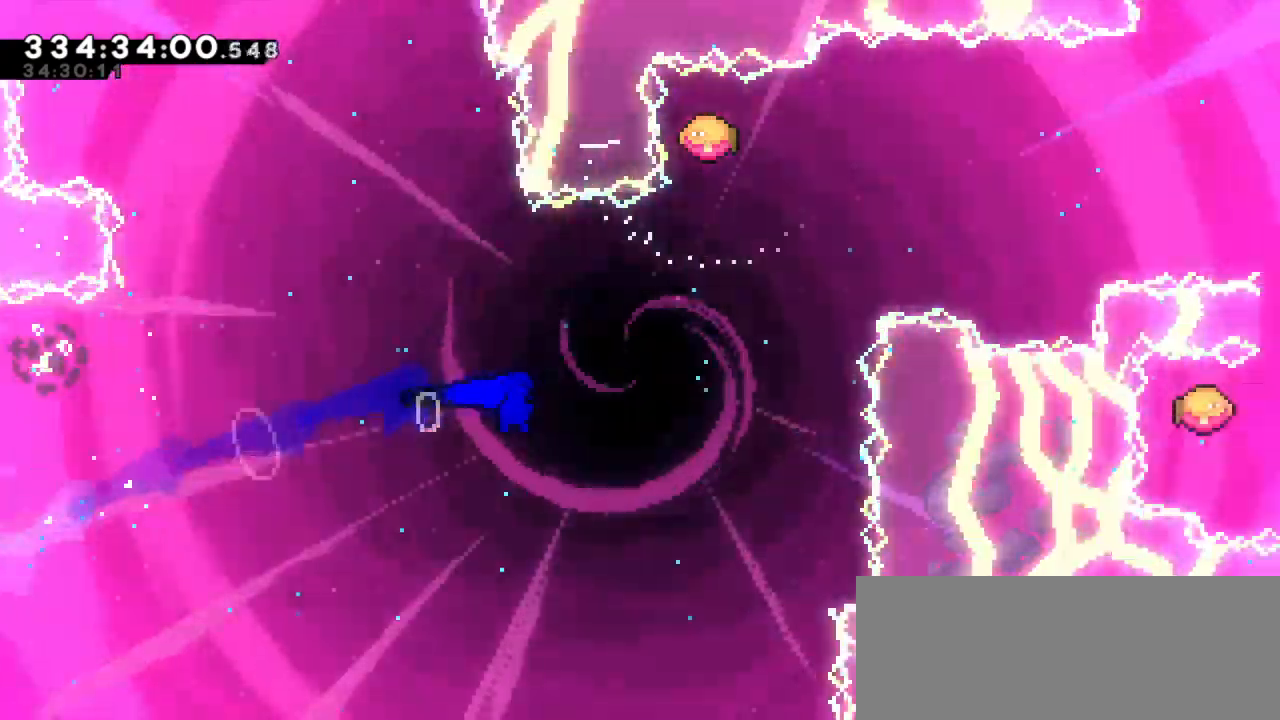
Gameplay with keyboard; each line is a JSON object with the keys held at the frame after it. "events" lists presses ("down") and releases ("up") of "dash", "demo", "down", "jump", "jump2", "left", "right" and "up" between this image and that frame as [ms after this image, input, new state], when the widget could be followed in between. No other keys are recorded. Mouse input is not recorded. Key names are as the overlay labels them; some are game actions (e.g. jump) rather than physical keys. Not read: grab.
{"keys": ["right"], "events": [[67, "up", "down"], [167, "up", "up"], [184, "up", "down"], [217, "dash", "down"], [217, "right", "up"], [400, "right", "down"], [417, "dash", "up"], [434, "up", "up"]]}
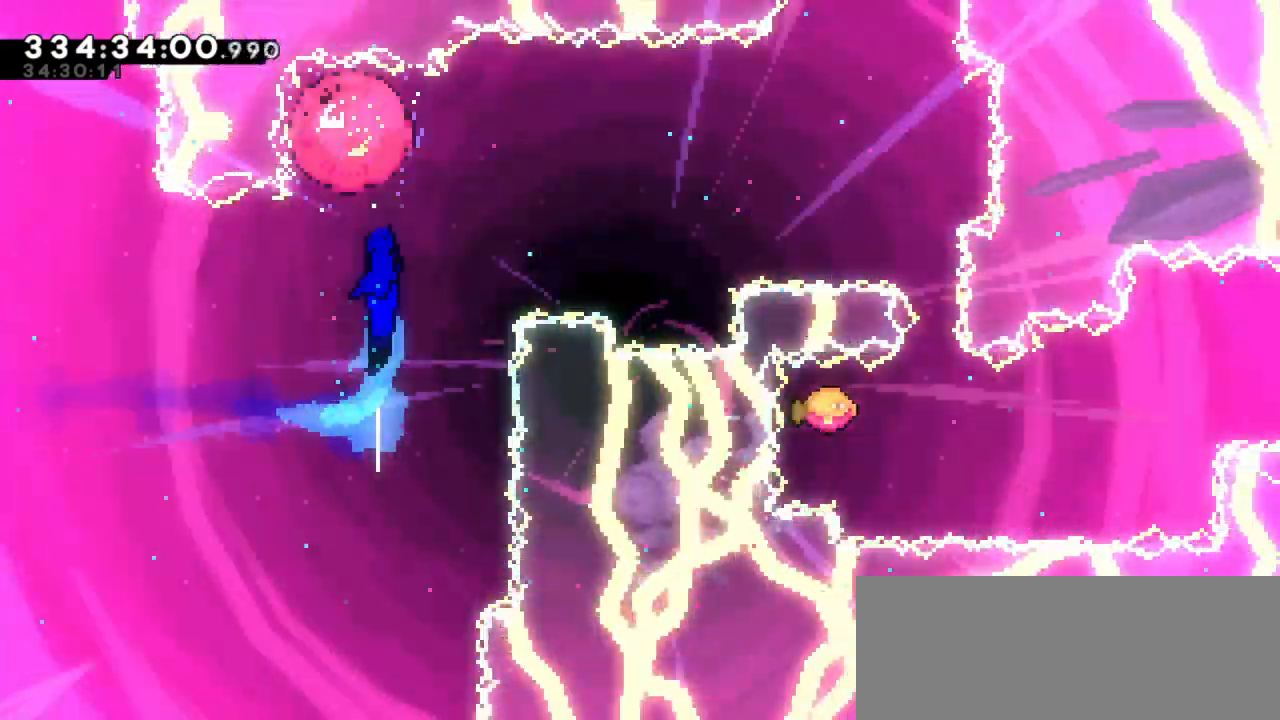
{"keys": ["right"], "events": []}
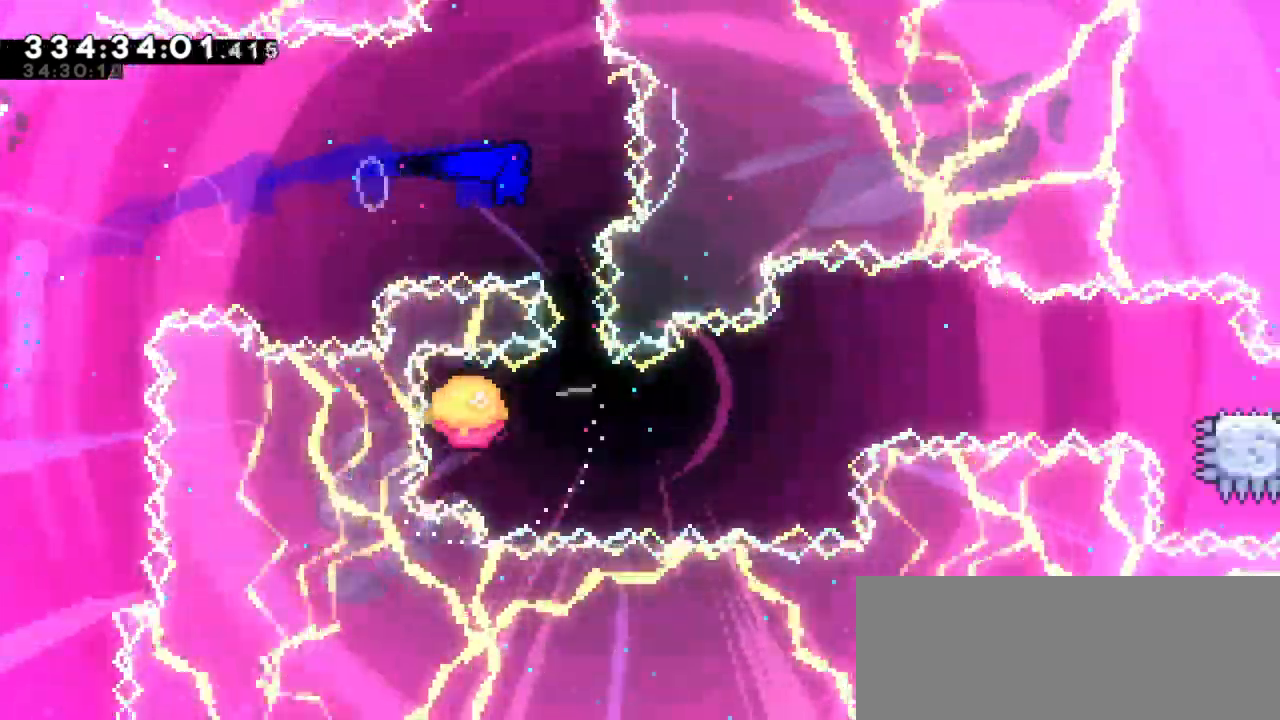
{"keys": ["right"], "events": [[50, "down", "down"], [67, "dash", "down"], [84, "right", "up"], [184, "right", "down"], [234, "dash", "up"], [234, "down", "up"]]}
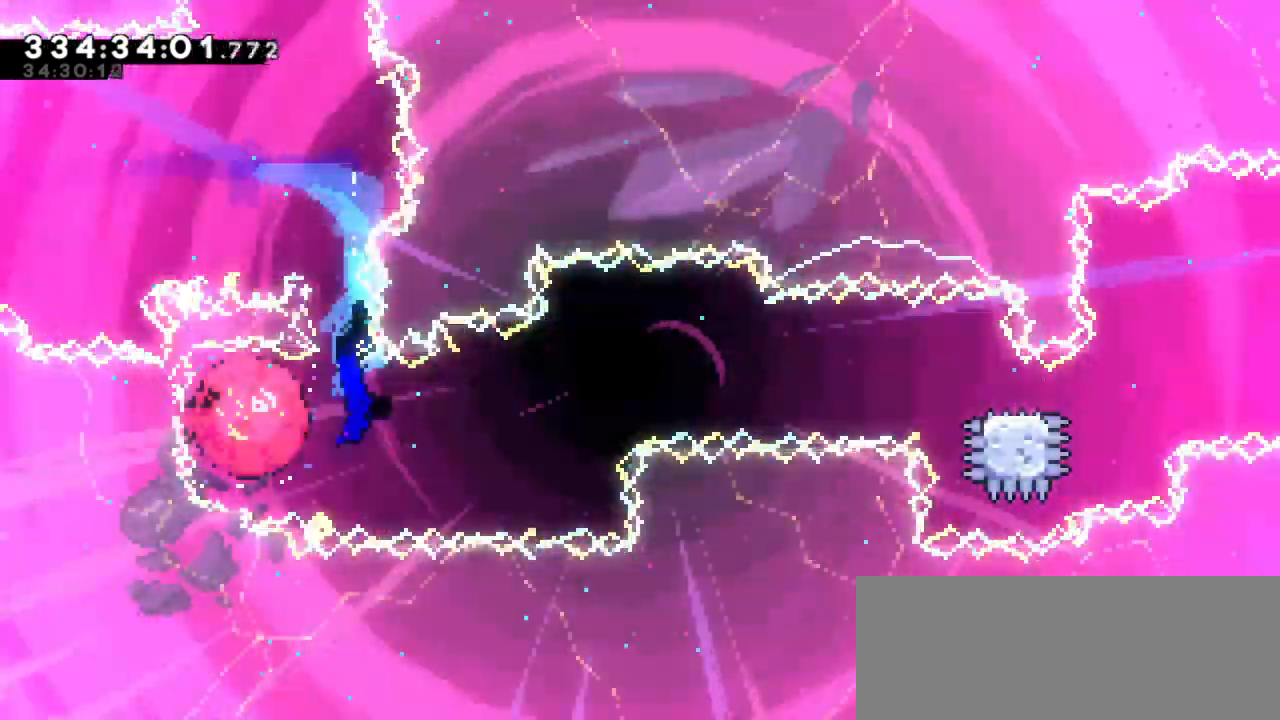
{"keys": ["dash", "down", "right"], "events": [[484, "dash", "down"], [484, "down", "down"]]}
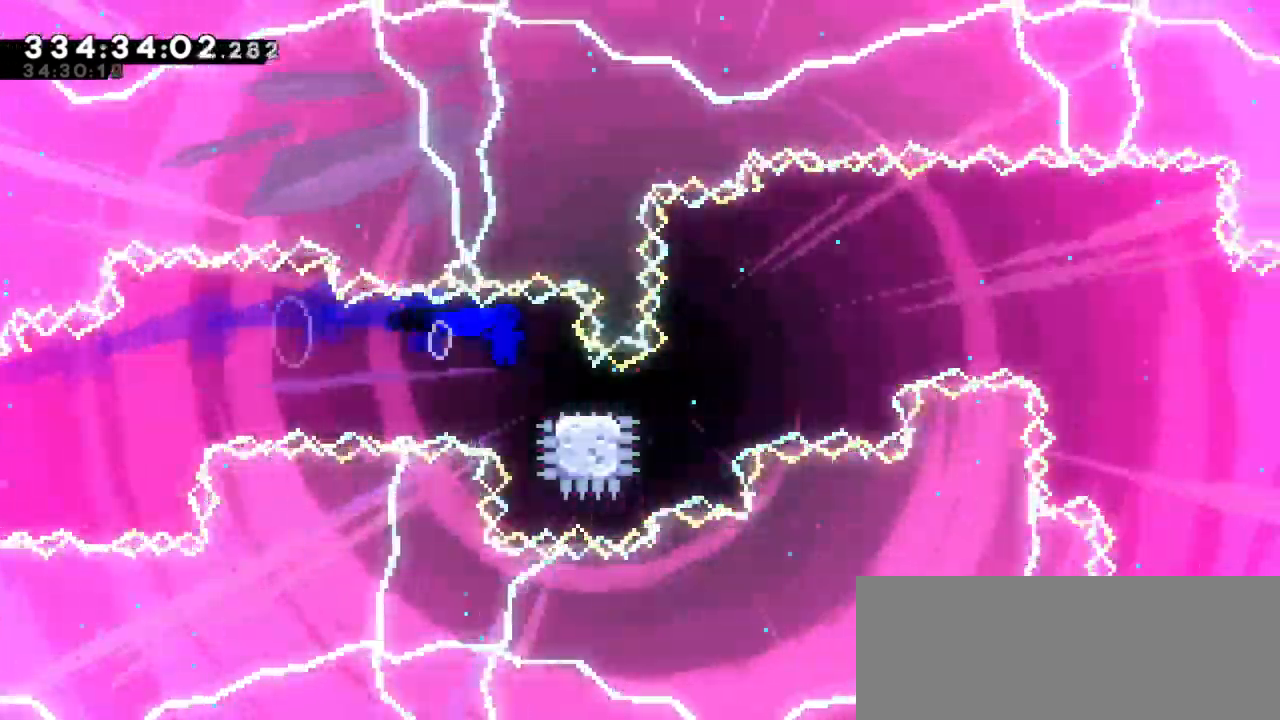
{"keys": ["jump2", "right"], "events": [[150, "jump2", "down"], [184, "down", "up"], [250, "dash", "up"]]}
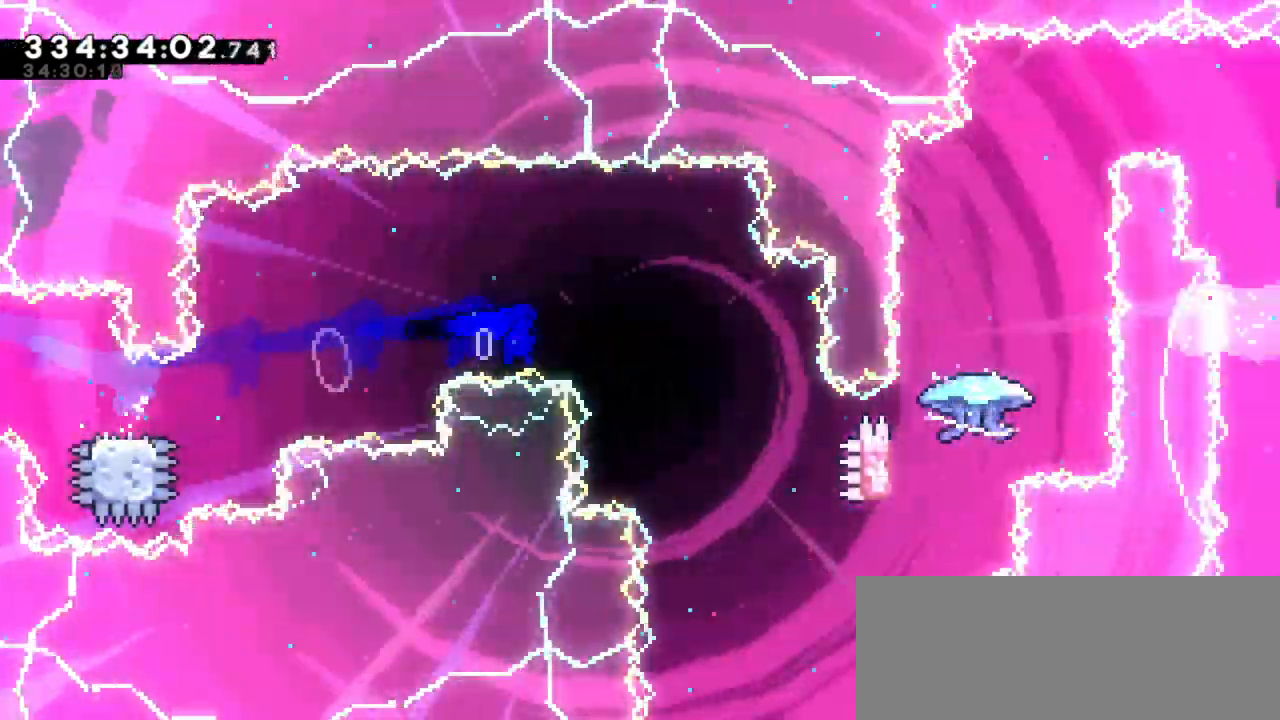
{"keys": ["jump2", "right"], "events": []}
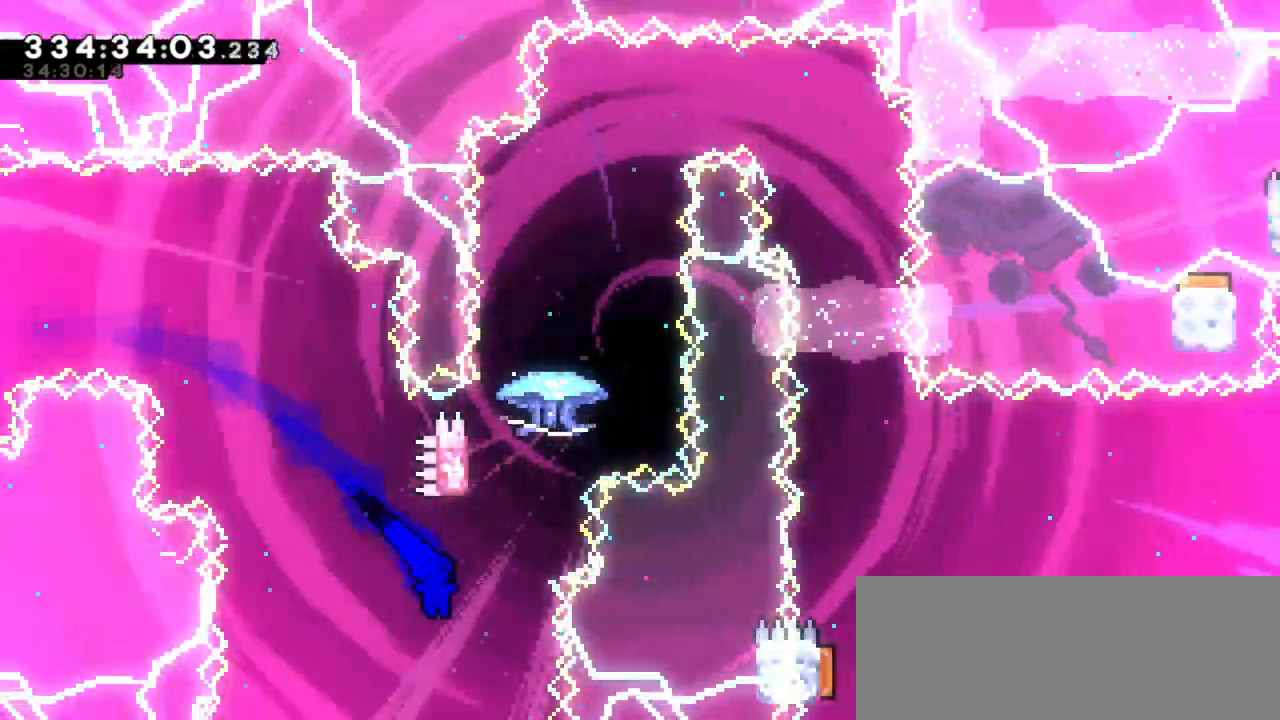
{"keys": ["jump2"], "events": [[34, "jump2", "up"], [34, "up", "down"], [50, "dash", "down"], [67, "right", "up"], [284, "jump2", "down"], [300, "up", "up"], [334, "dash", "up"]]}
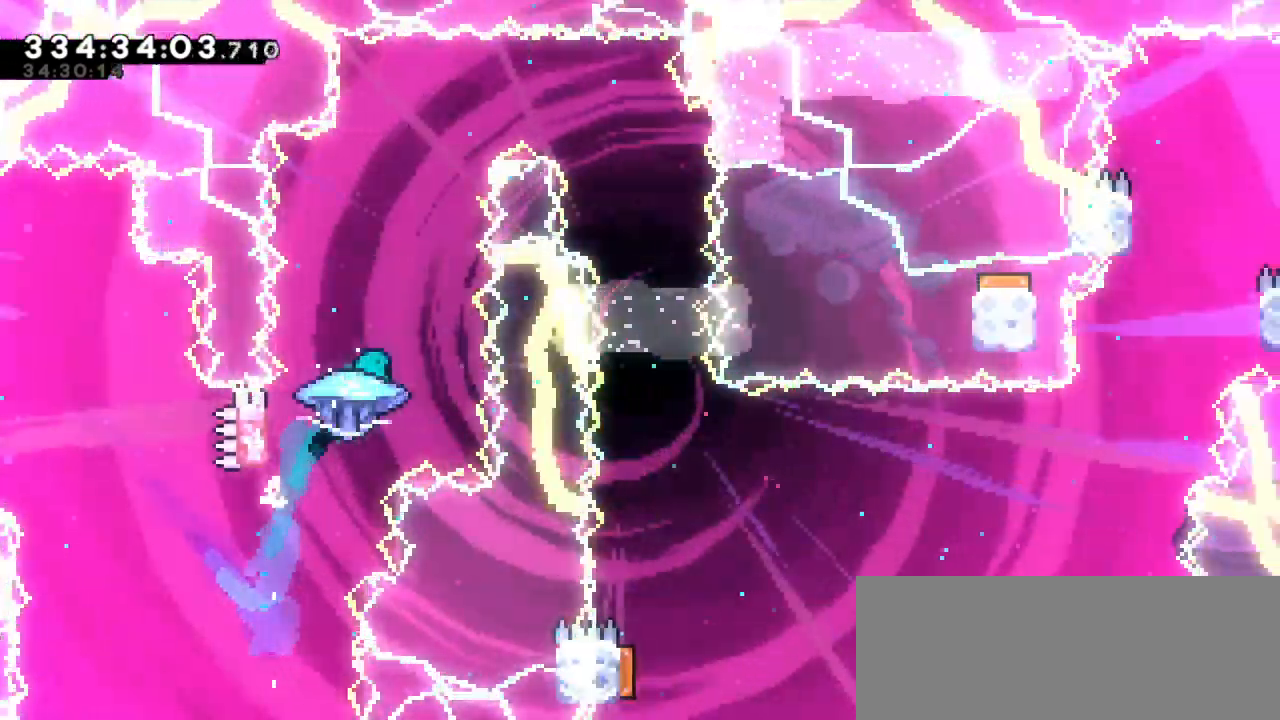
{"keys": ["right"], "events": [[100, "jump2", "up"], [317, "right", "down"]]}
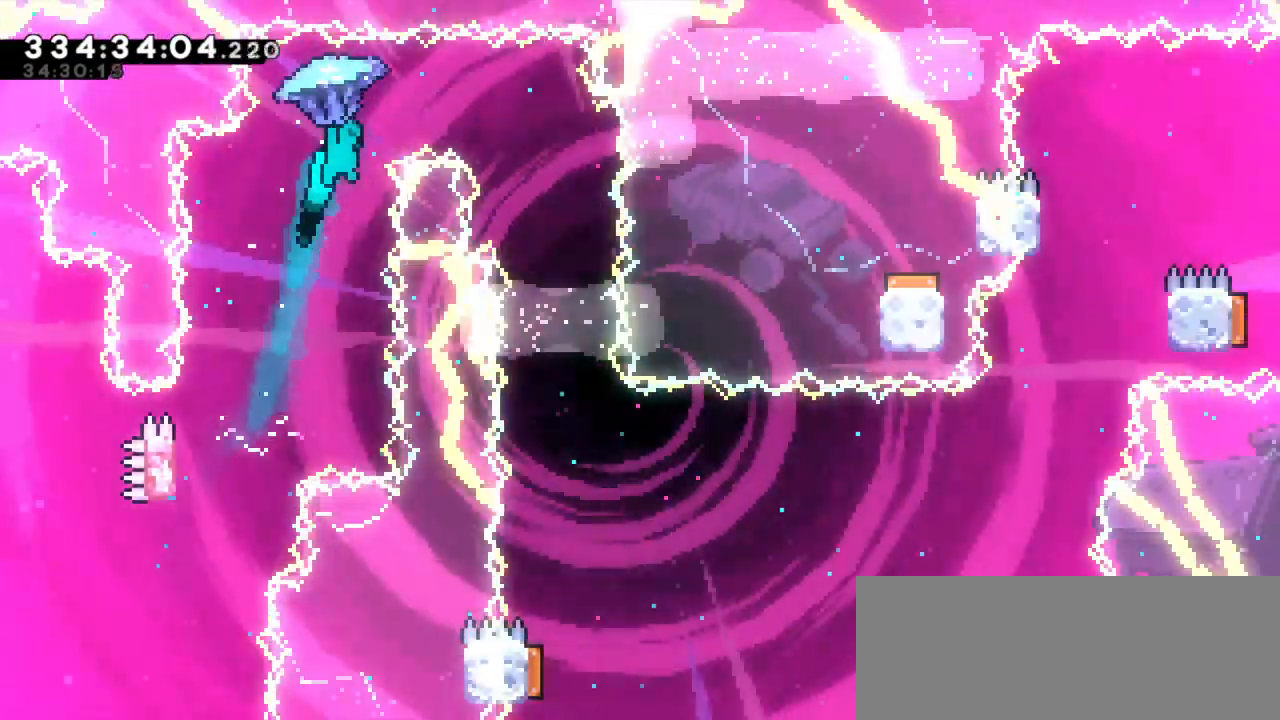
{"keys": [], "events": [[350, "right", "up"]]}
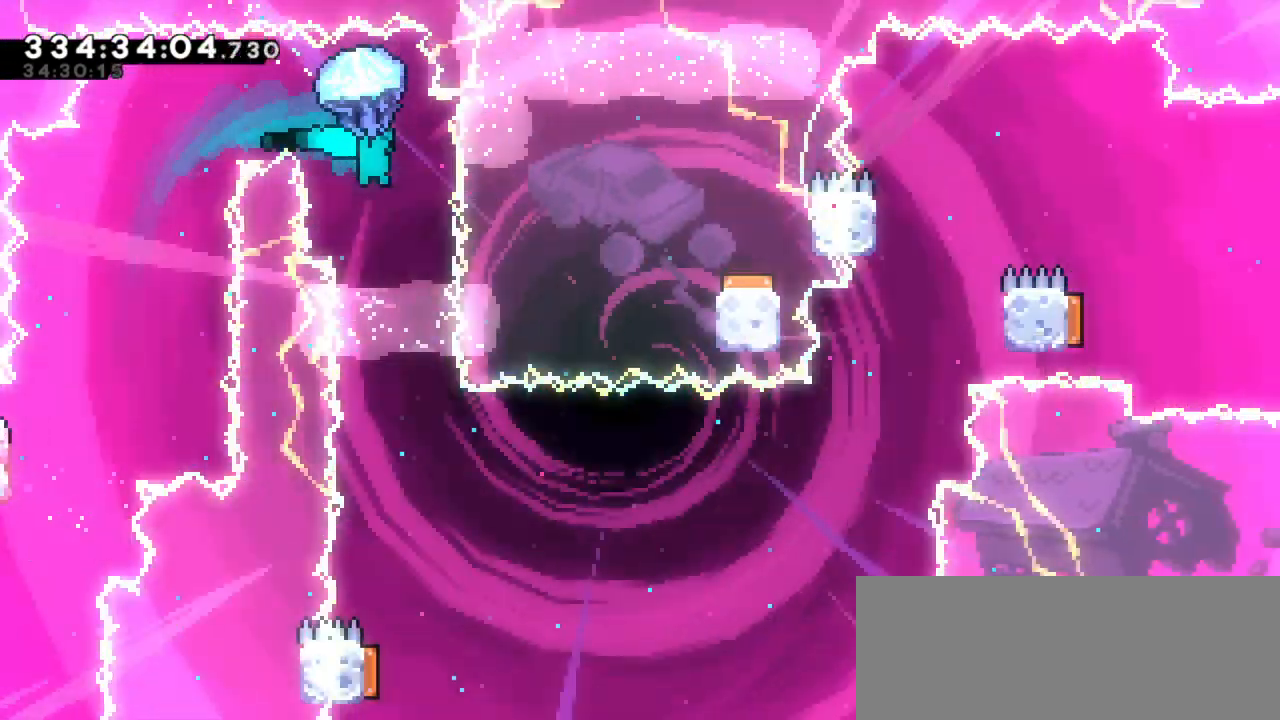
{"keys": [], "events": [[350, "right", "down"], [434, "right", "up"]]}
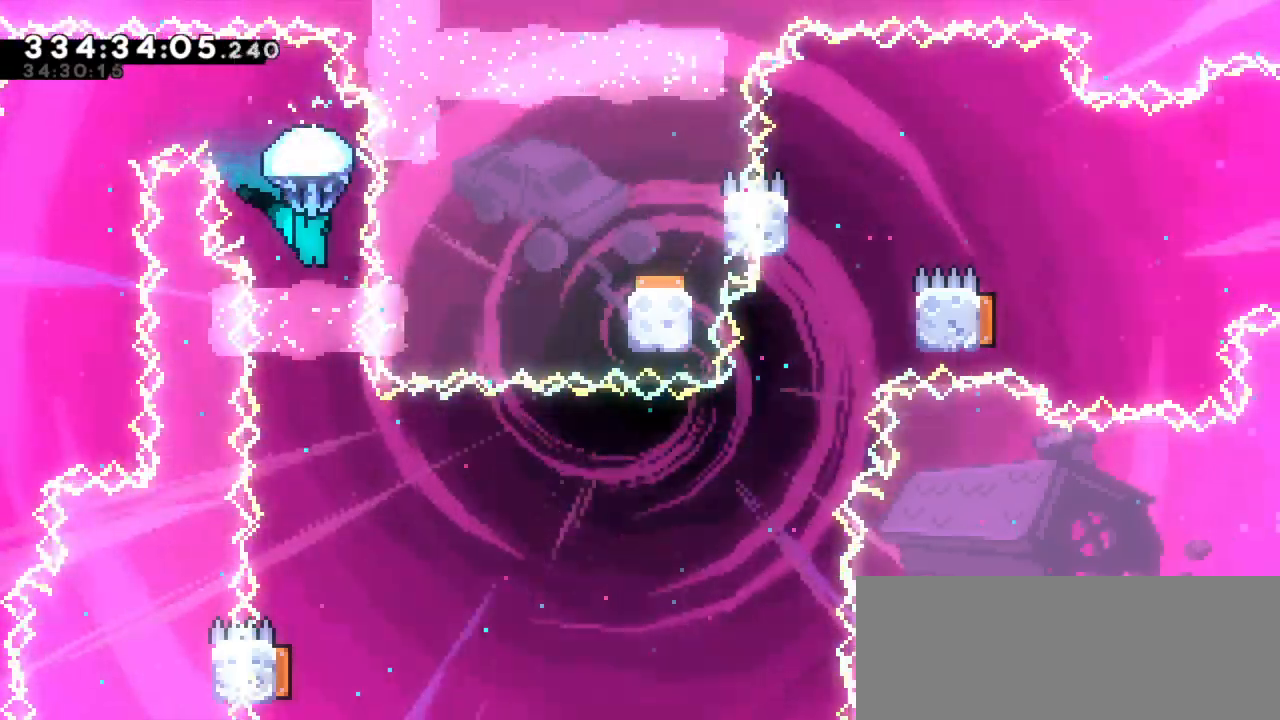
{"keys": [], "events": []}
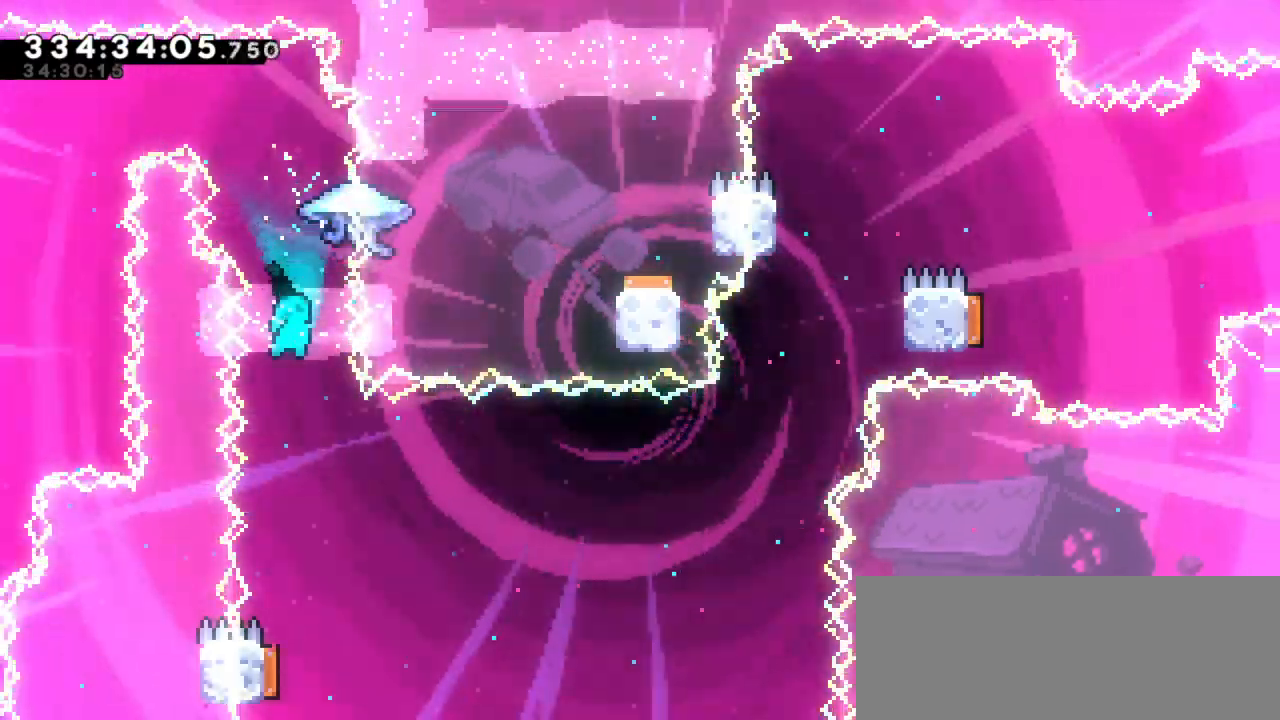
{"keys": [], "events": []}
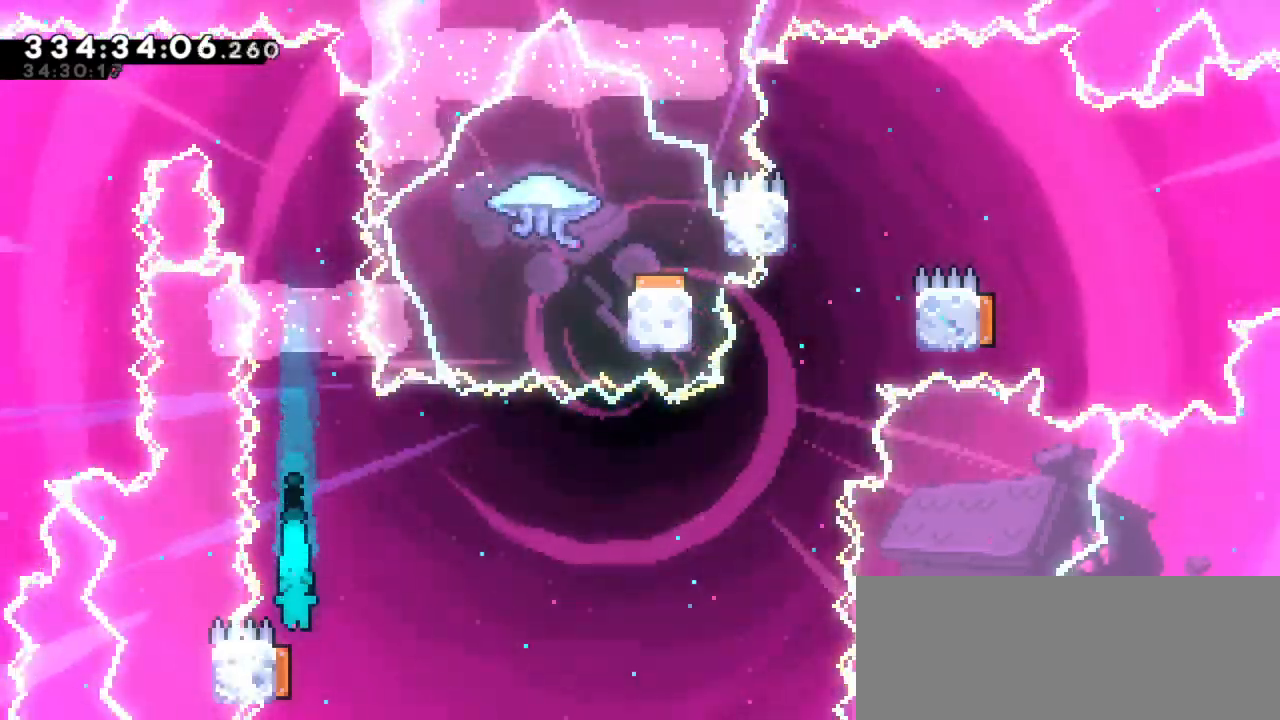
{"keys": ["right"], "events": [[150, "down", "down"], [167, "dash", "down"], [184, "left", "down"], [367, "dash", "up"], [400, "right", "down"], [417, "left", "up"], [434, "down", "up"]]}
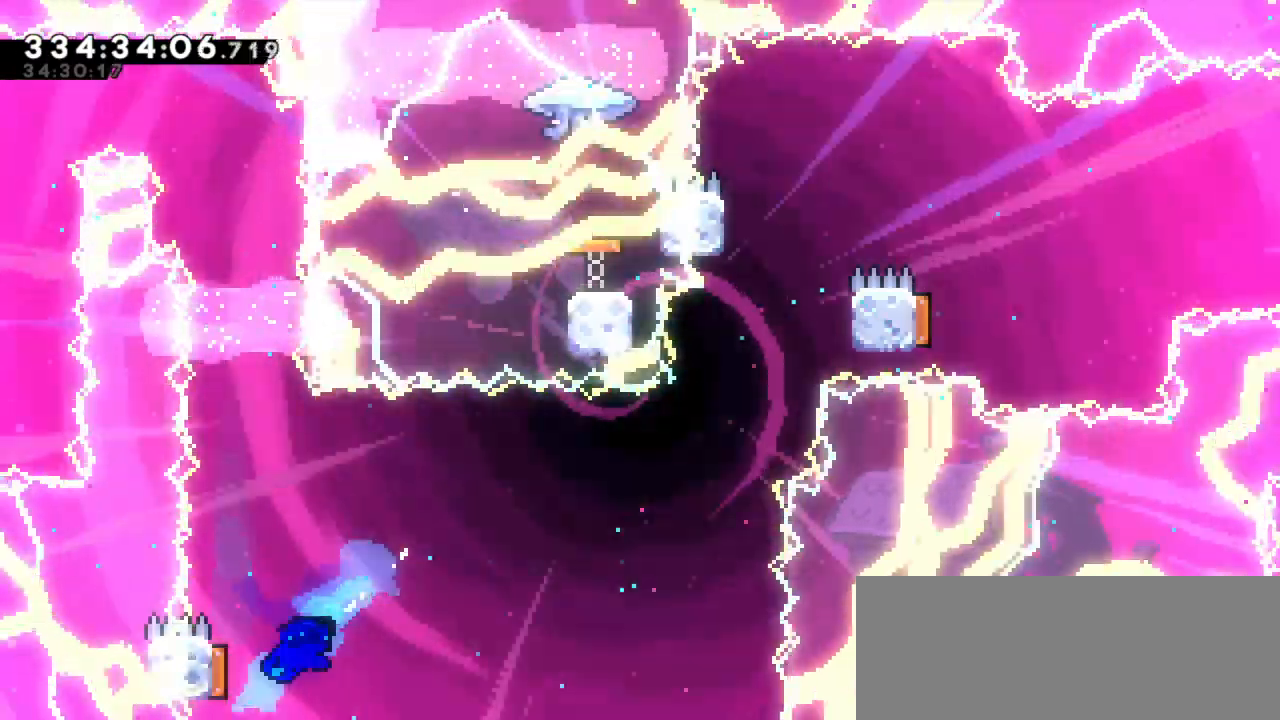
{"keys": ["right"], "events": []}
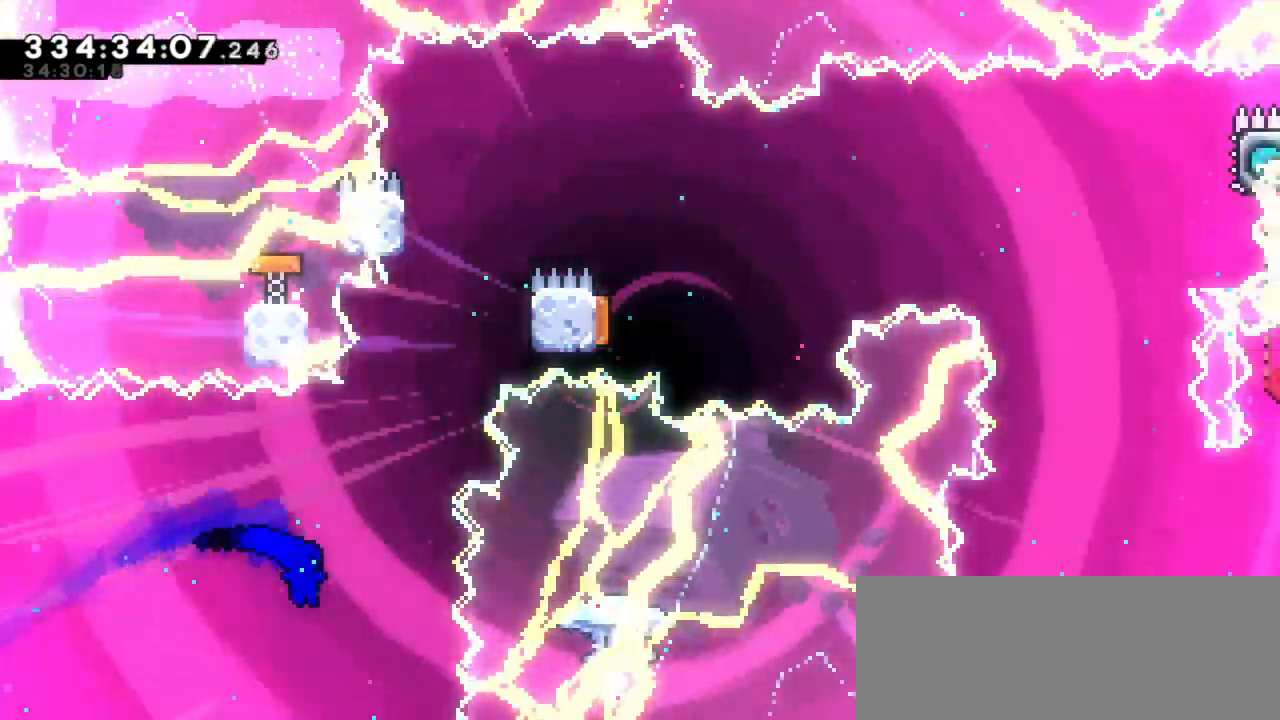
{"keys": ["right"]}
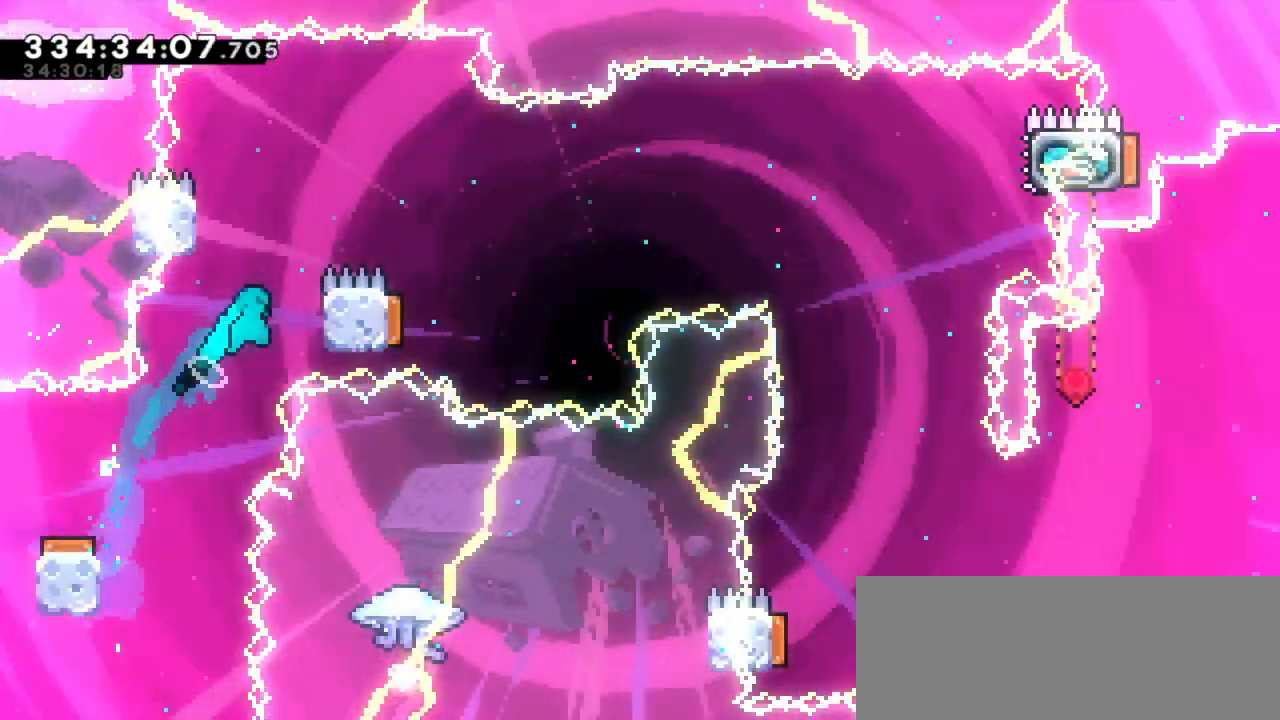
{"keys": ["jump2", "right"], "events": [[150, "left", "down"], [167, "jump2", "down"], [167, "right", "up"], [334, "jump2", "up"], [350, "right", "down"], [384, "jump2", "down"], [400, "left", "up"]]}
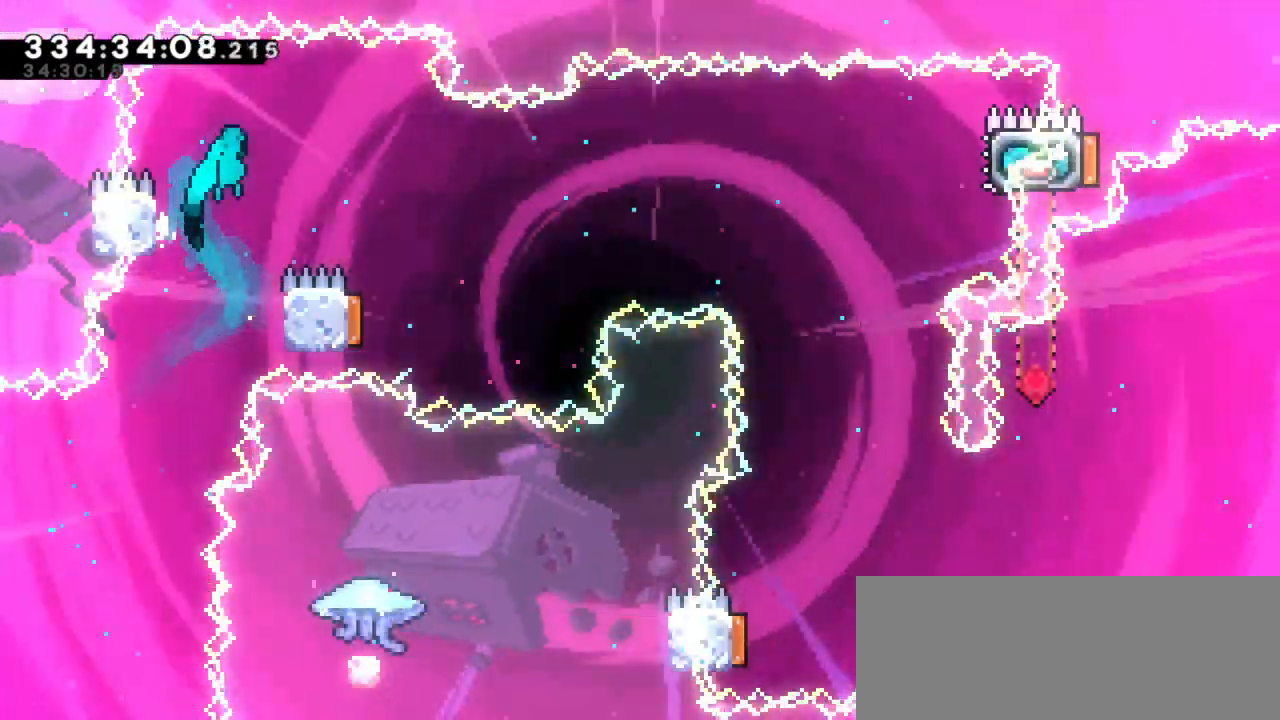
{"keys": [], "events": [[384, "right", "up"], [484, "jump2", "up"]]}
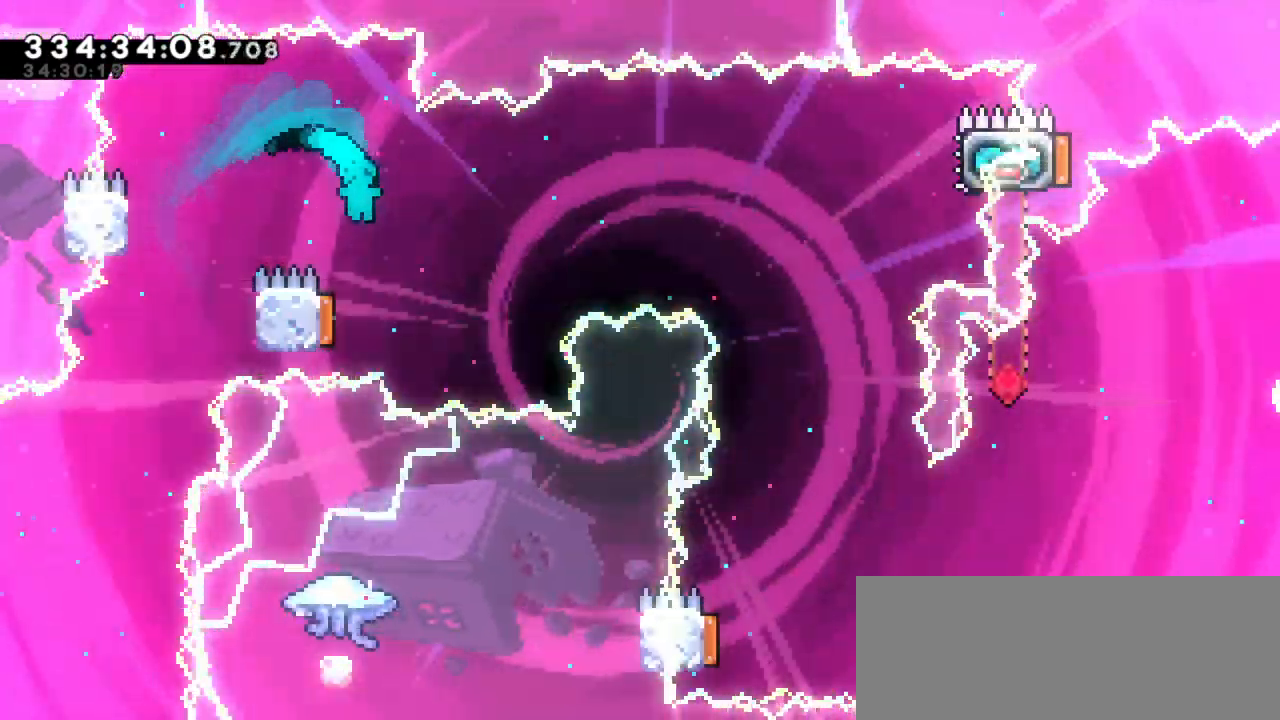
{"keys": ["right"], "events": [[67, "left", "down"], [250, "right", "down"], [267, "left", "up"]]}
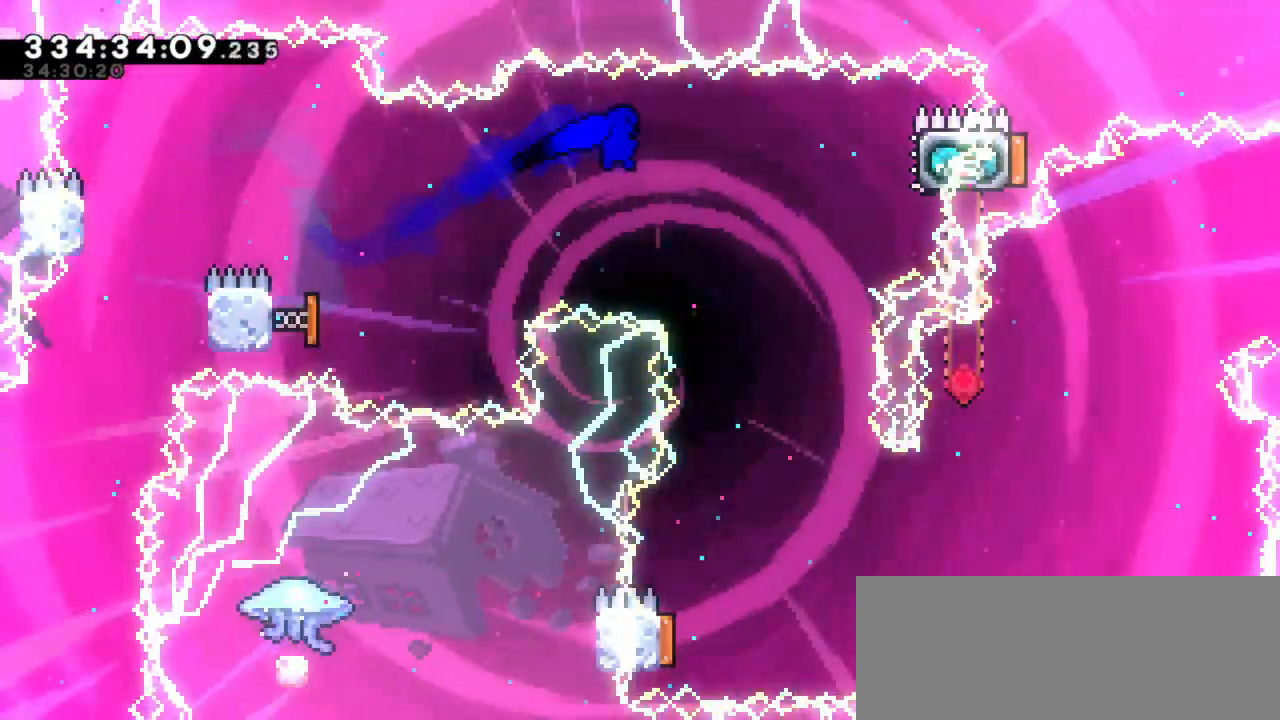
{"keys": ["dash", "right"], "events": [[317, "up", "down"], [334, "dash", "down"], [500, "up", "up"]]}
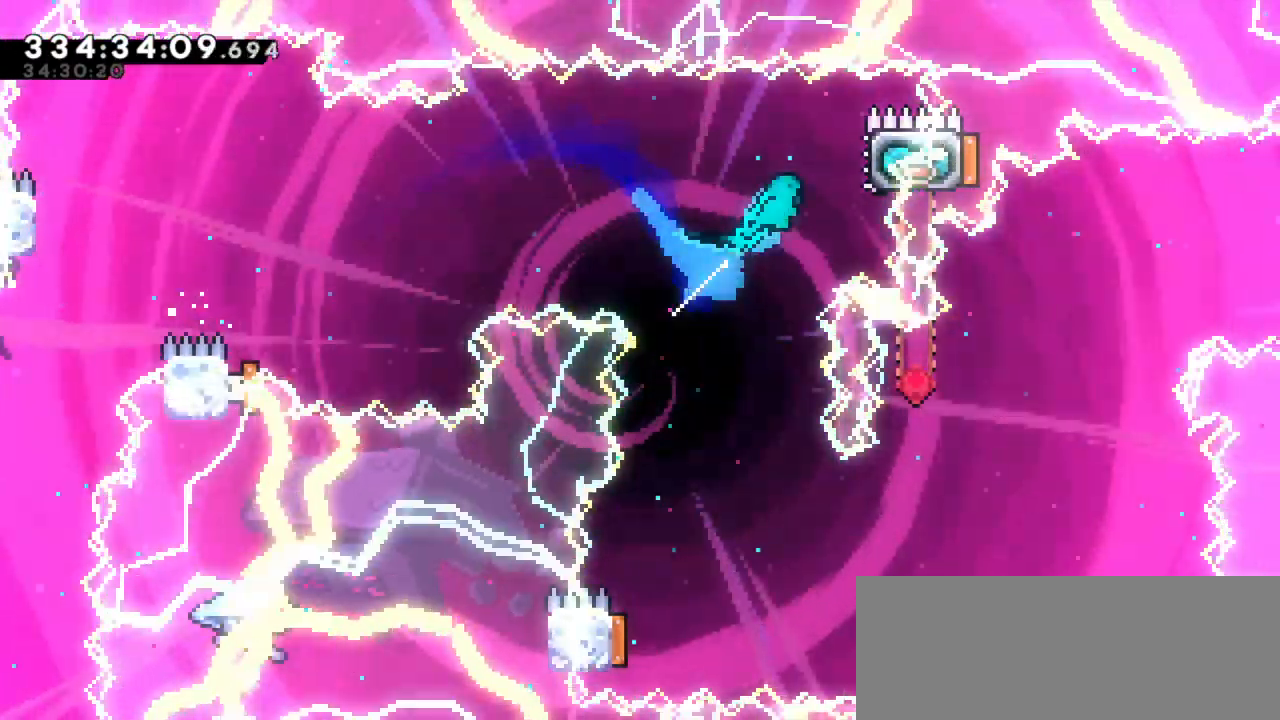
{"keys": ["left"], "events": [[84, "dash", "up"], [167, "right", "up"], [367, "left", "down"]]}
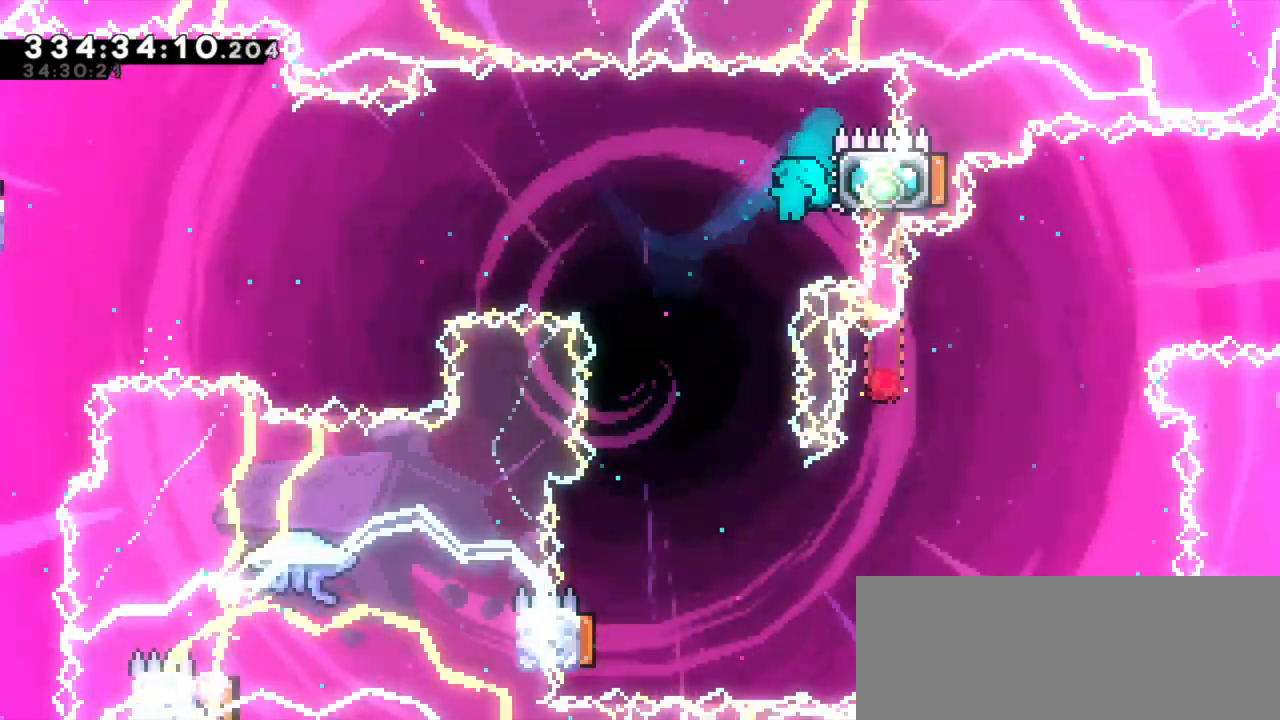
{"keys": ["left"], "events": [[200, "left", "up"], [417, "left", "down"]]}
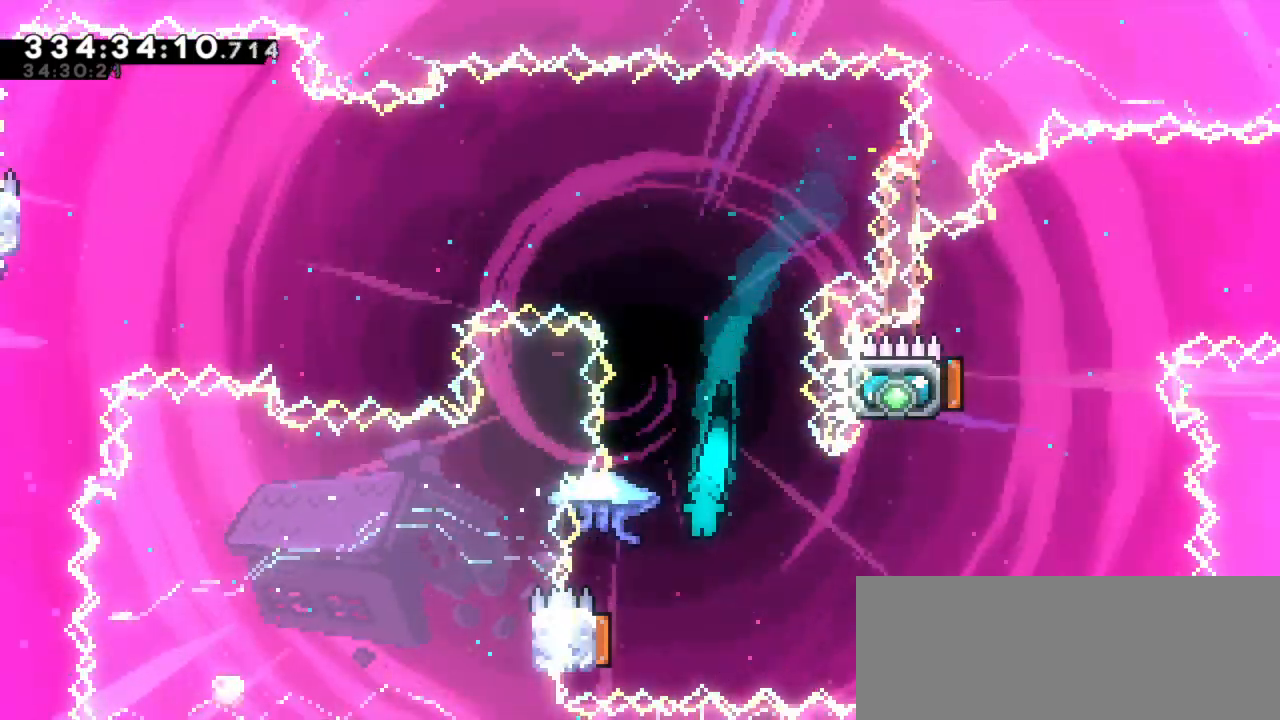
{"keys": ["left", "right"], "events": [[184, "right", "down"], [217, "left", "up"], [500, "left", "down"]]}
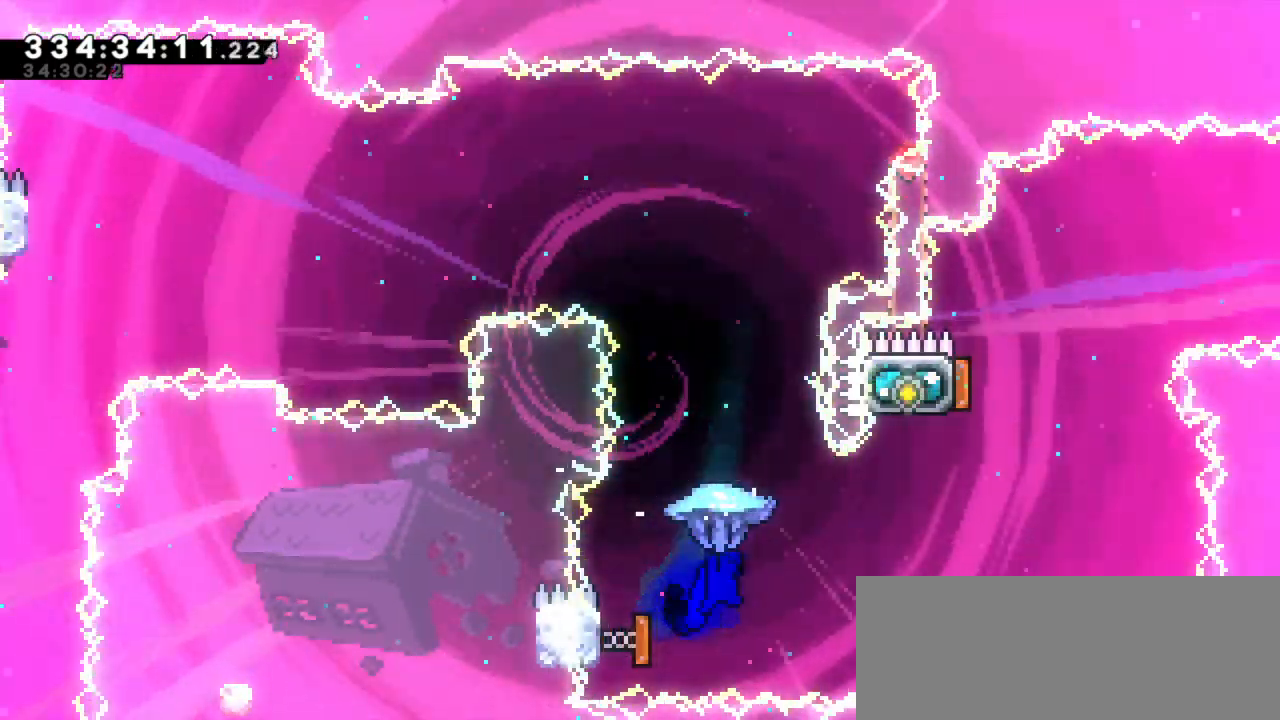
{"keys": ["left"], "events": [[50, "right", "up"]]}
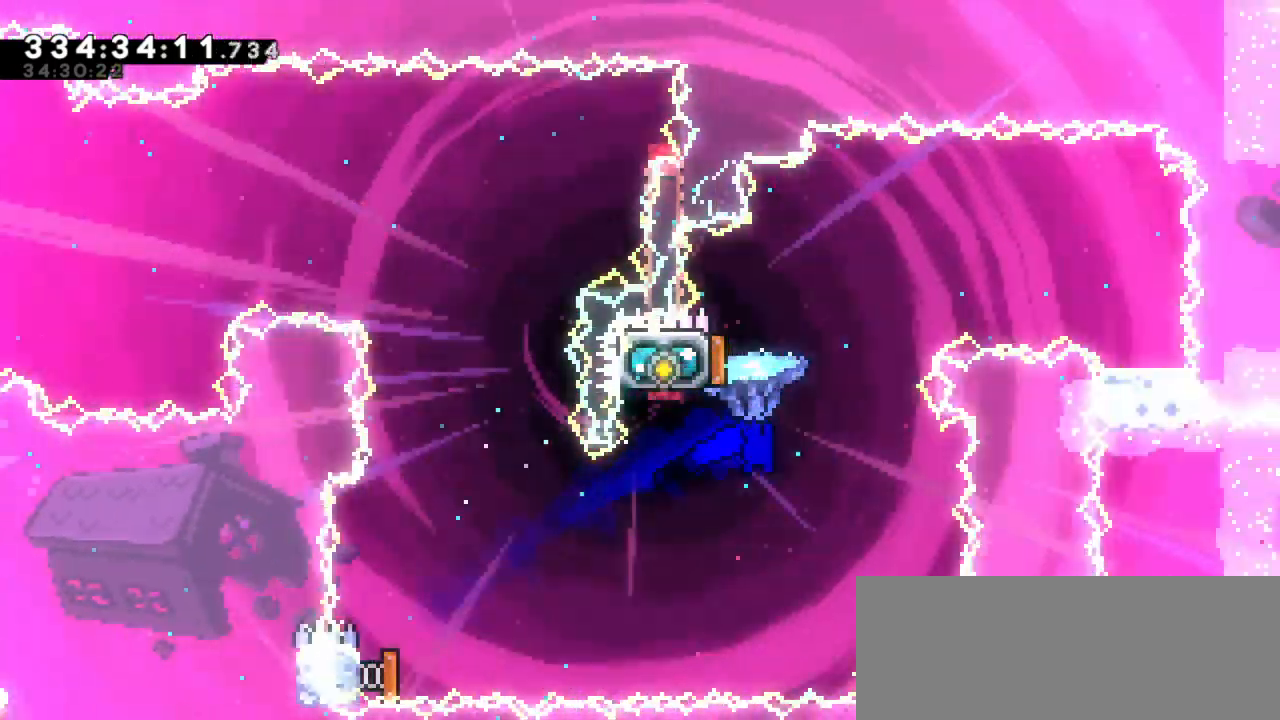
{"keys": ["right"], "events": [[34, "left", "up"], [117, "left", "down"], [134, "dash", "down"], [150, "up", "down"], [317, "dash", "up"], [417, "up", "up"], [467, "right", "down"], [484, "left", "up"]]}
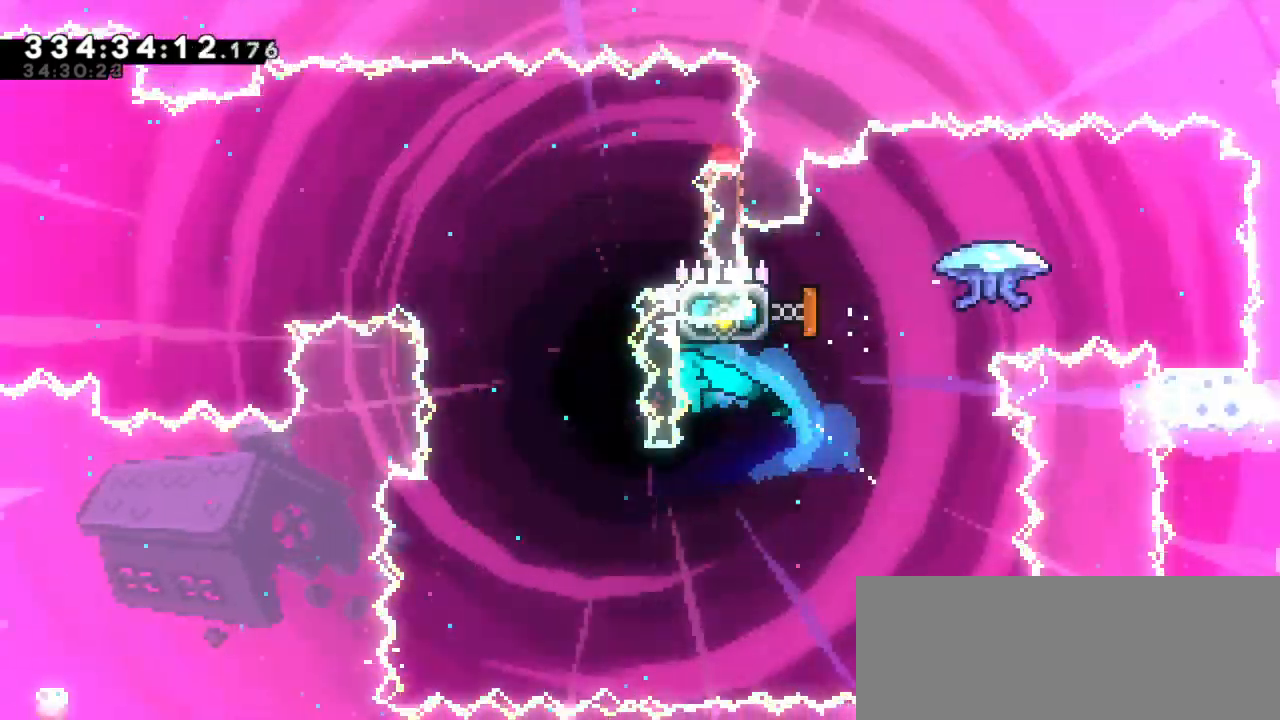
{"keys": [], "events": [[217, "right", "up"], [284, "jump2", "down"], [467, "jump2", "up"]]}